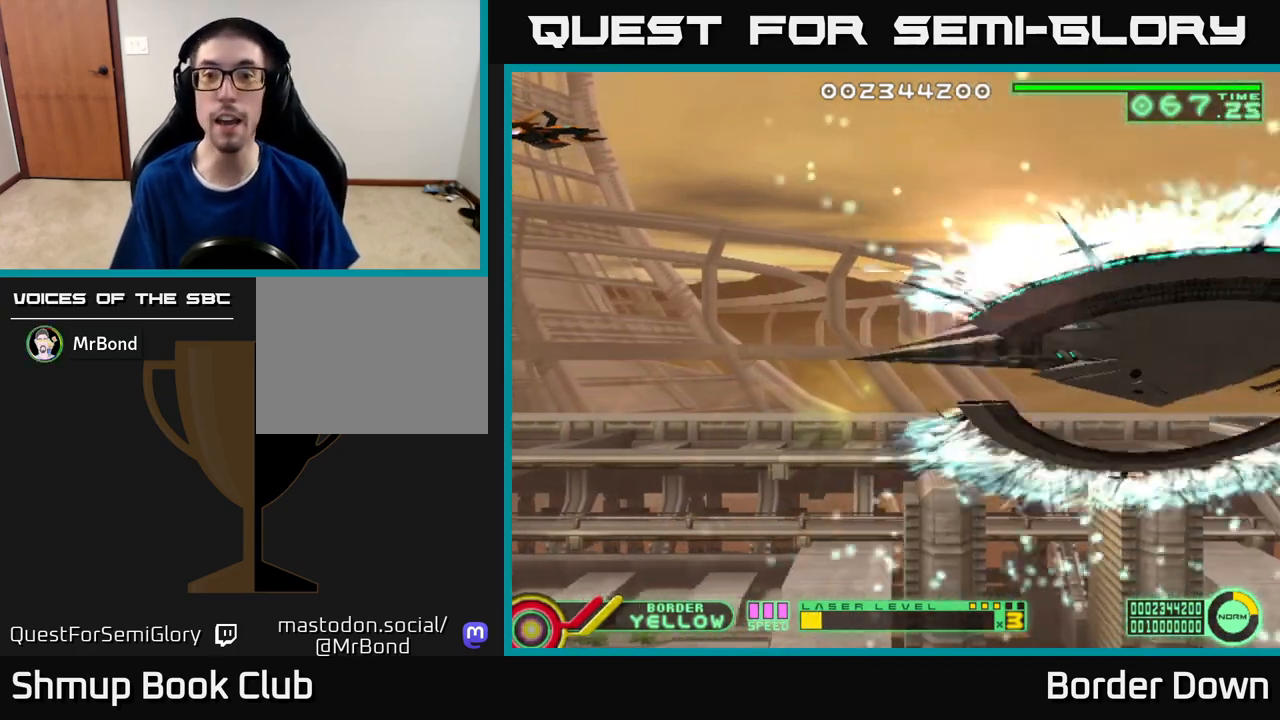
Gameplay with a controller (Xbox layout); each line is a JSON object with the inputs held at the frame after it. "events" lists button and stick changes between this image and that frame as [ms after this image, input, new state], when the widget could be followed in between.
{"buttons": [], "left_stick": "center", "right_stick": "center", "events": [[67, "DPAD_DOWN", "up"]]}
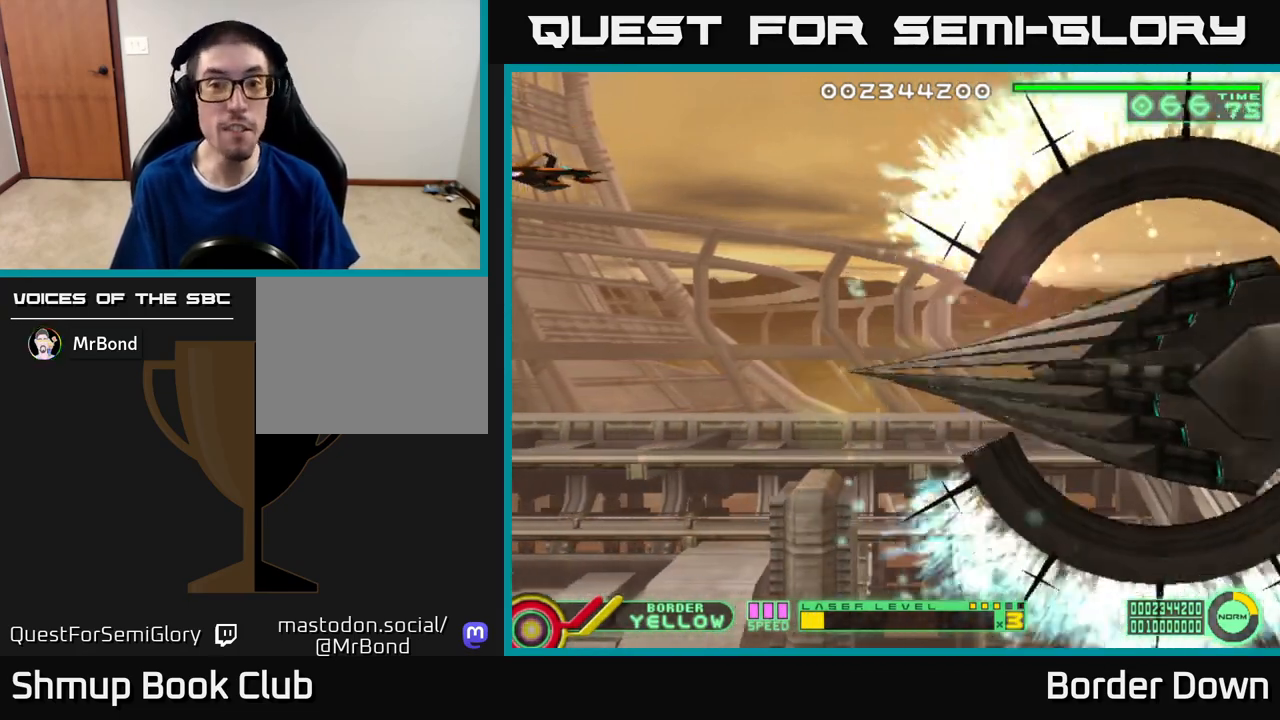
{"buttons": [], "left_stick": "center", "right_stick": "center", "events": [[100, "DPAD_DOWN", "down"], [183, "DPAD_DOWN", "up"]]}
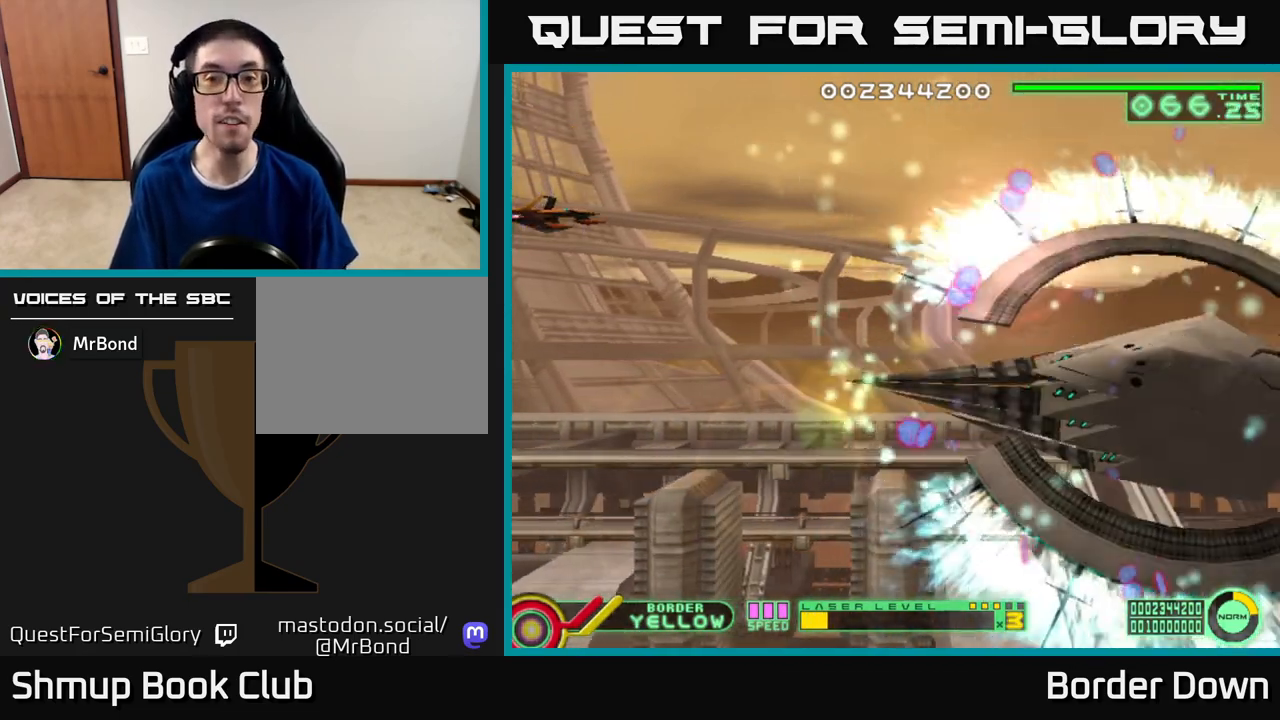
{"buttons": ["A", "DPAD_DOWN"], "left_stick": "center", "right_stick": "center", "events": [[17, "DPAD_UP", "down"], [183, "A", "down"], [183, "DPAD_UP", "up"], [233, "DPAD_DOWN", "down"]]}
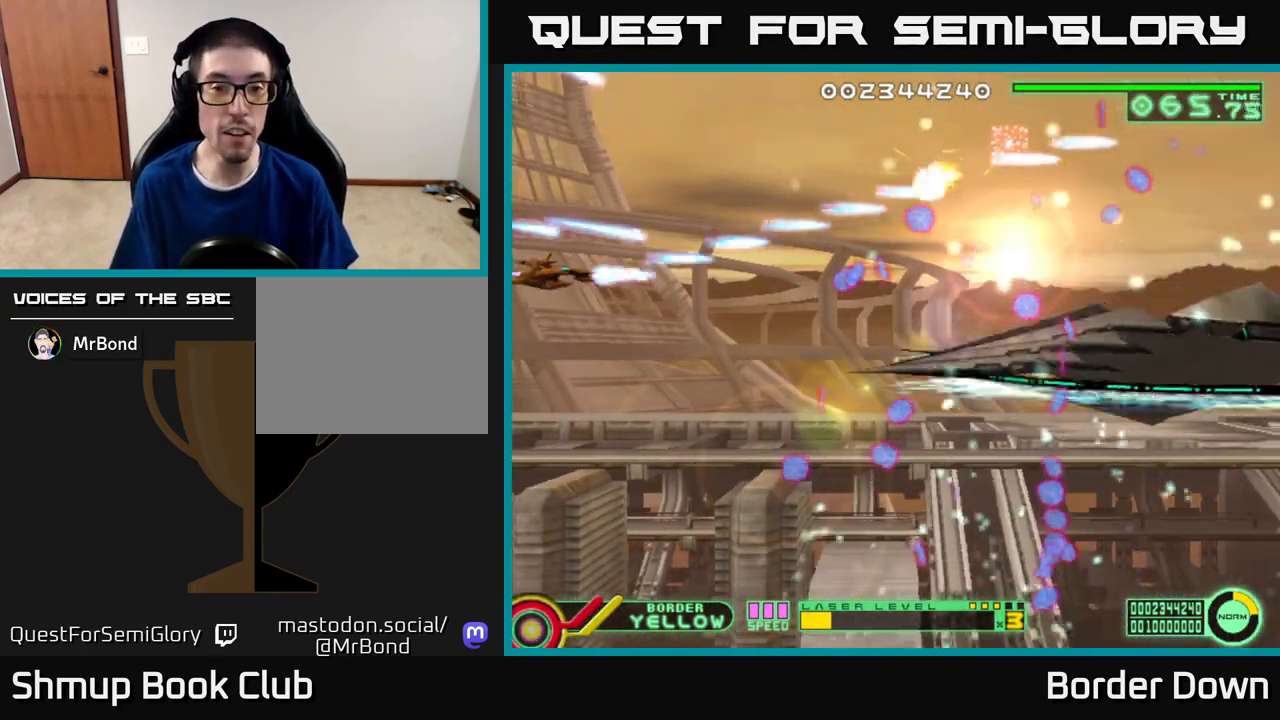
{"buttons": ["A", "DPAD_DOWN"], "left_stick": "center", "right_stick": "center", "events": []}
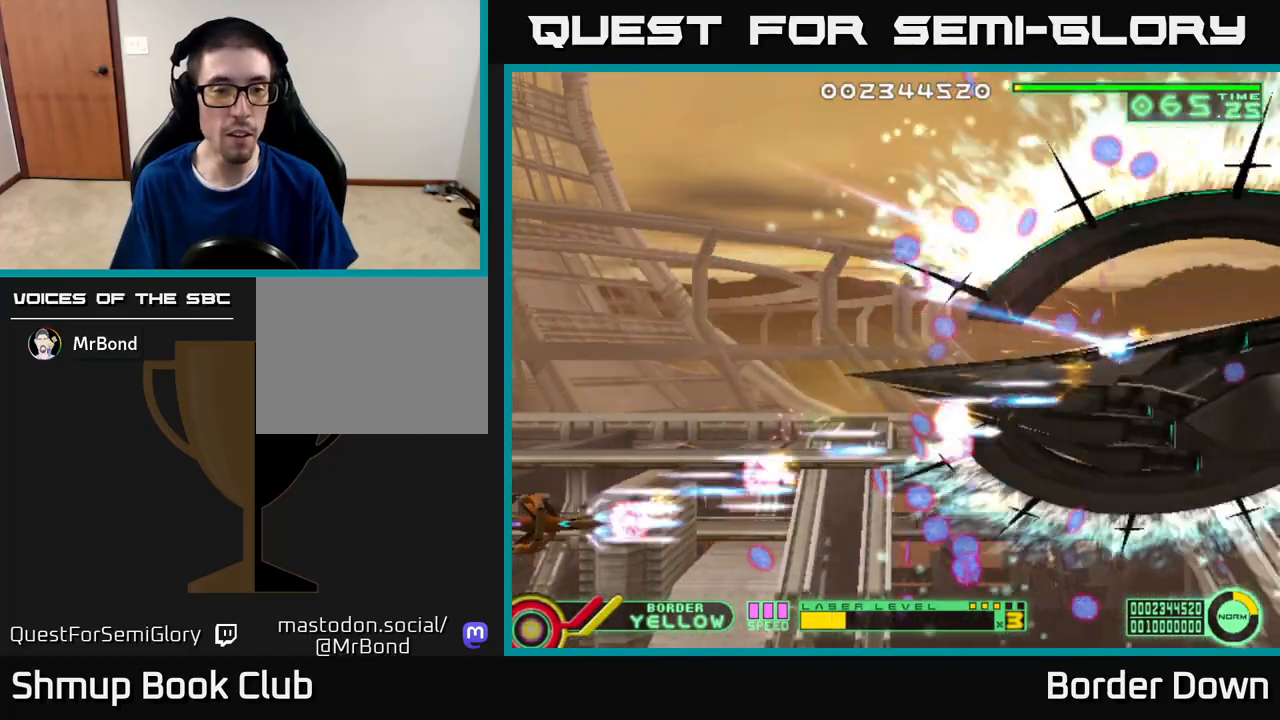
{"buttons": ["A", "DPAD_UP"], "left_stick": "center", "right_stick": "center", "events": [[167, "DPAD_DOWN", "up"], [183, "DPAD_UP", "down"]]}
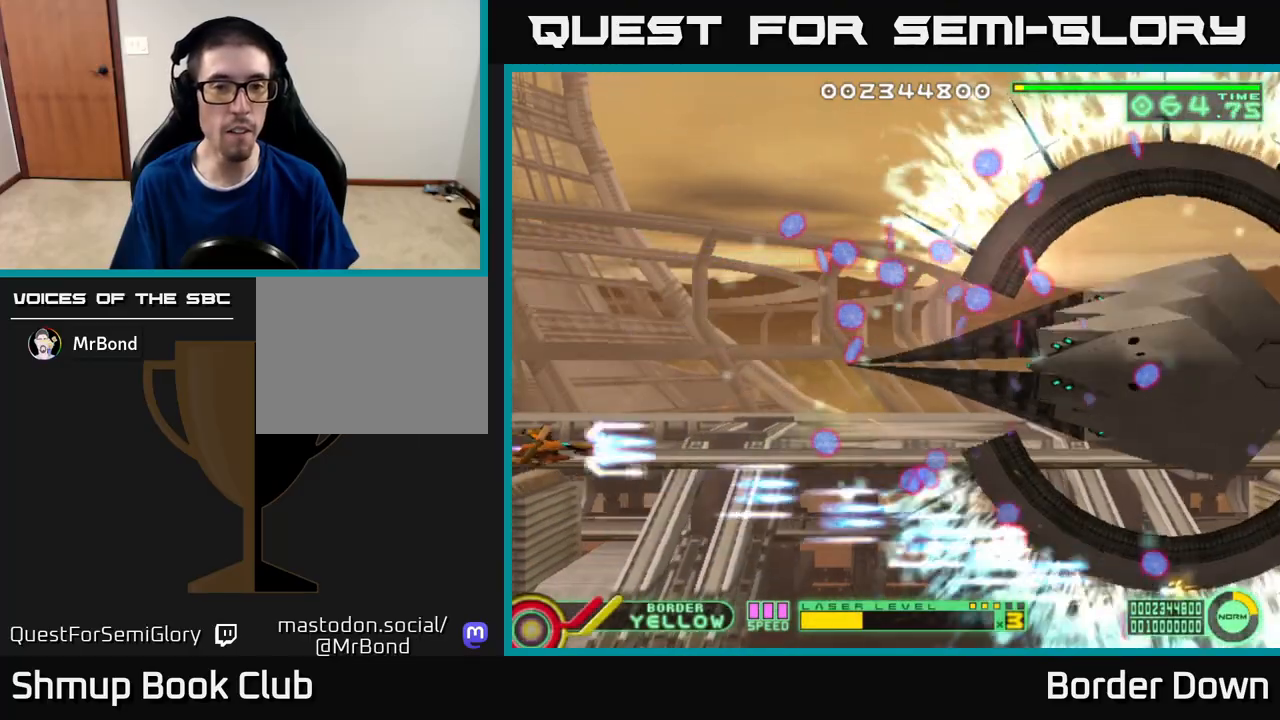
{"buttons": ["A", "DPAD_UP"], "left_stick": "center", "right_stick": "center", "events": []}
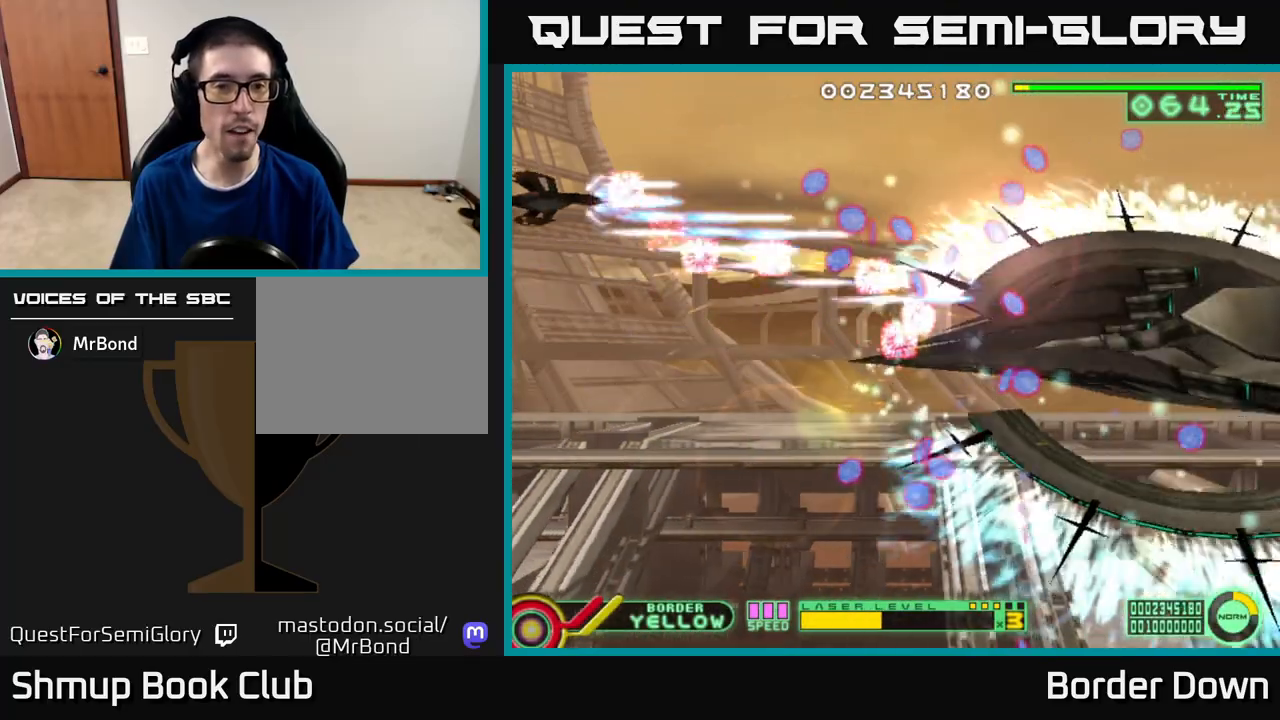
{"buttons": ["A", "DPAD_DOWN"], "left_stick": "center", "right_stick": "center", "events": [[83, "DPAD_UP", "up"], [100, "DPAD_LEFT", "down"], [117, "DPAD_DOWN", "down"], [150, "DPAD_LEFT", "up"]]}
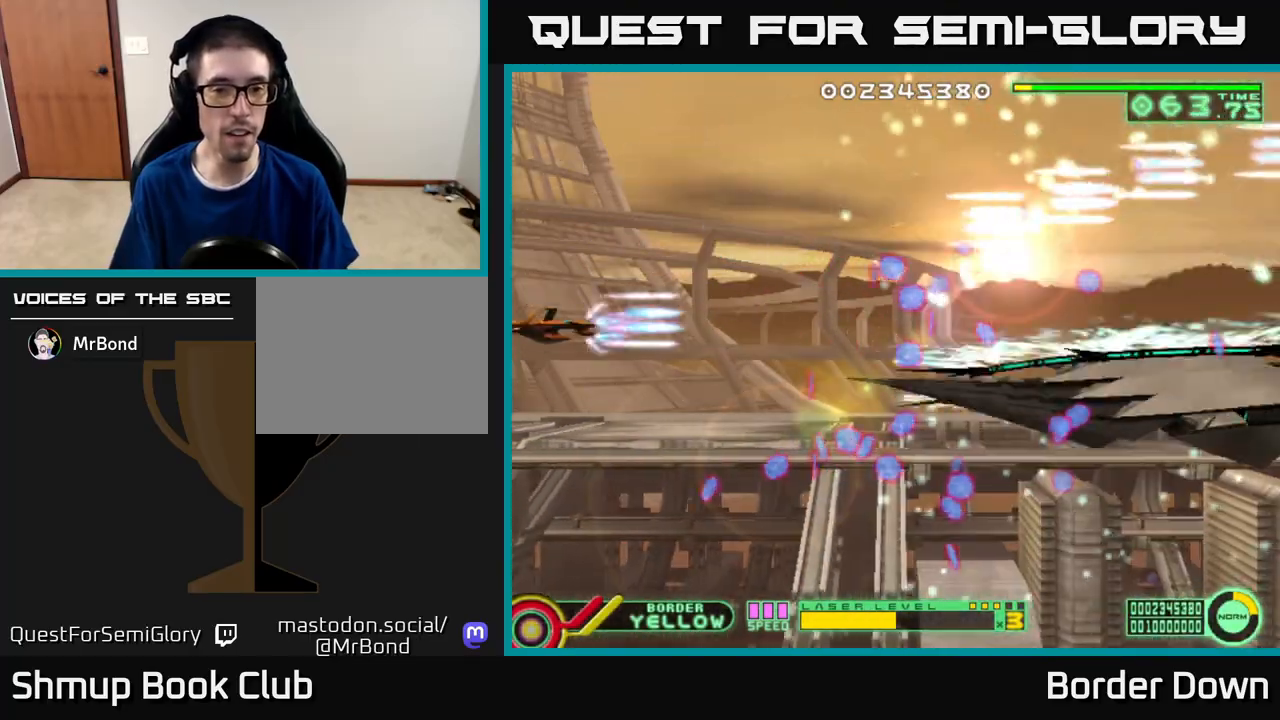
{"buttons": ["A", "DPAD_UP"], "left_stick": "center", "right_stick": "center", "events": [[283, "DPAD_DOWN", "up"], [317, "DPAD_UP", "down"]]}
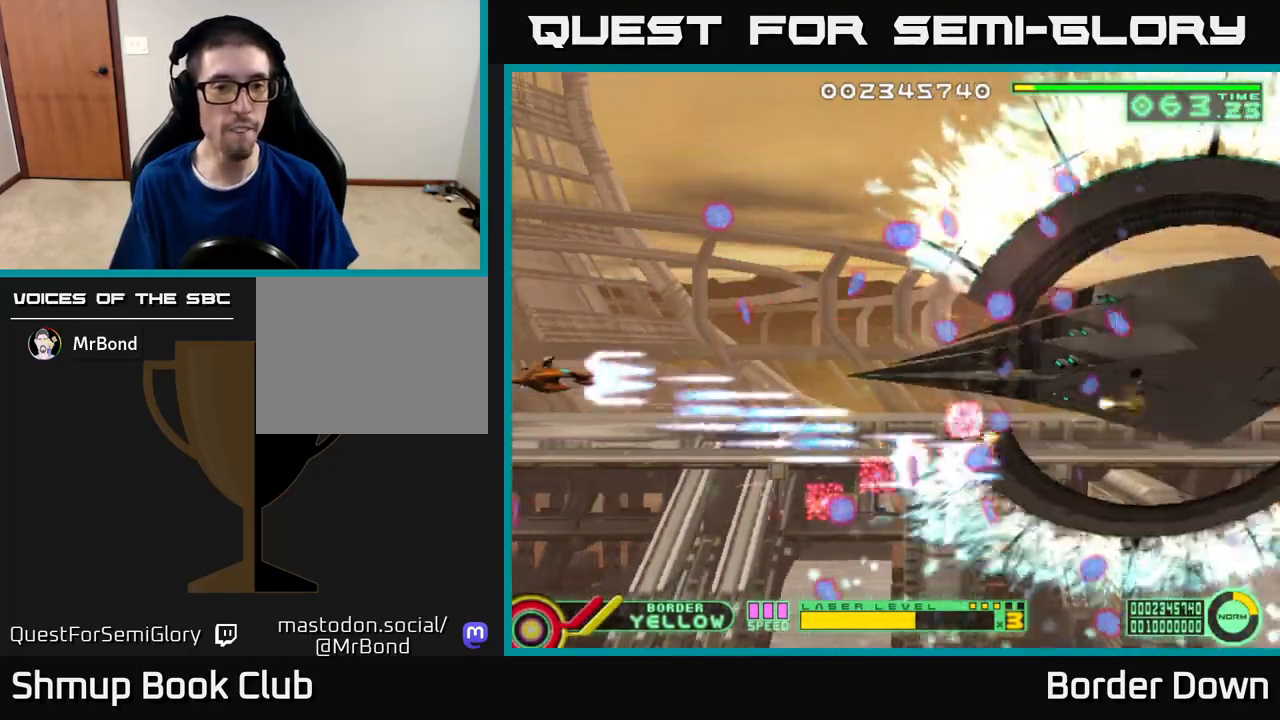
{"buttons": ["A", "DPAD_DOWN"], "left_stick": "center", "right_stick": "center", "events": [[300, "DPAD_UP", "up"], [317, "DPAD_DOWN", "down"]]}
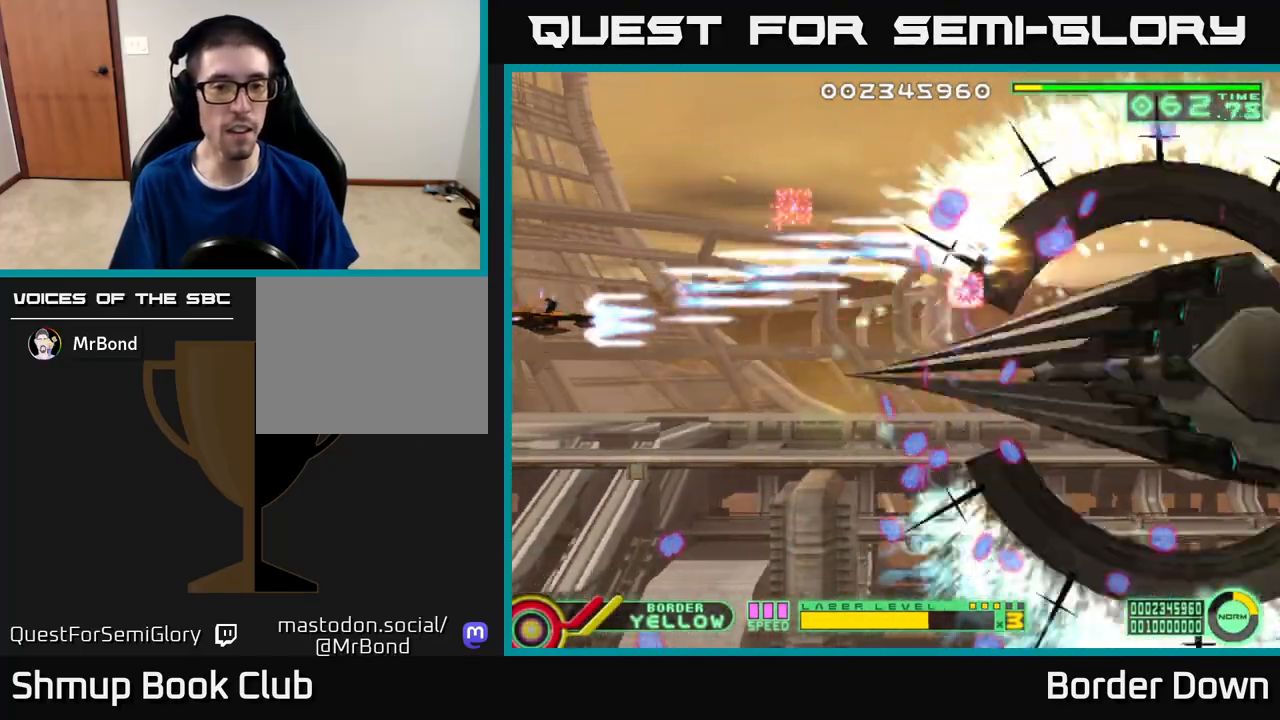
{"buttons": ["A", "DPAD_DOWN"], "left_stick": "center", "right_stick": "center", "events": [[283, "DPAD_RIGHT", "down"], [400, "DPAD_RIGHT", "up"]]}
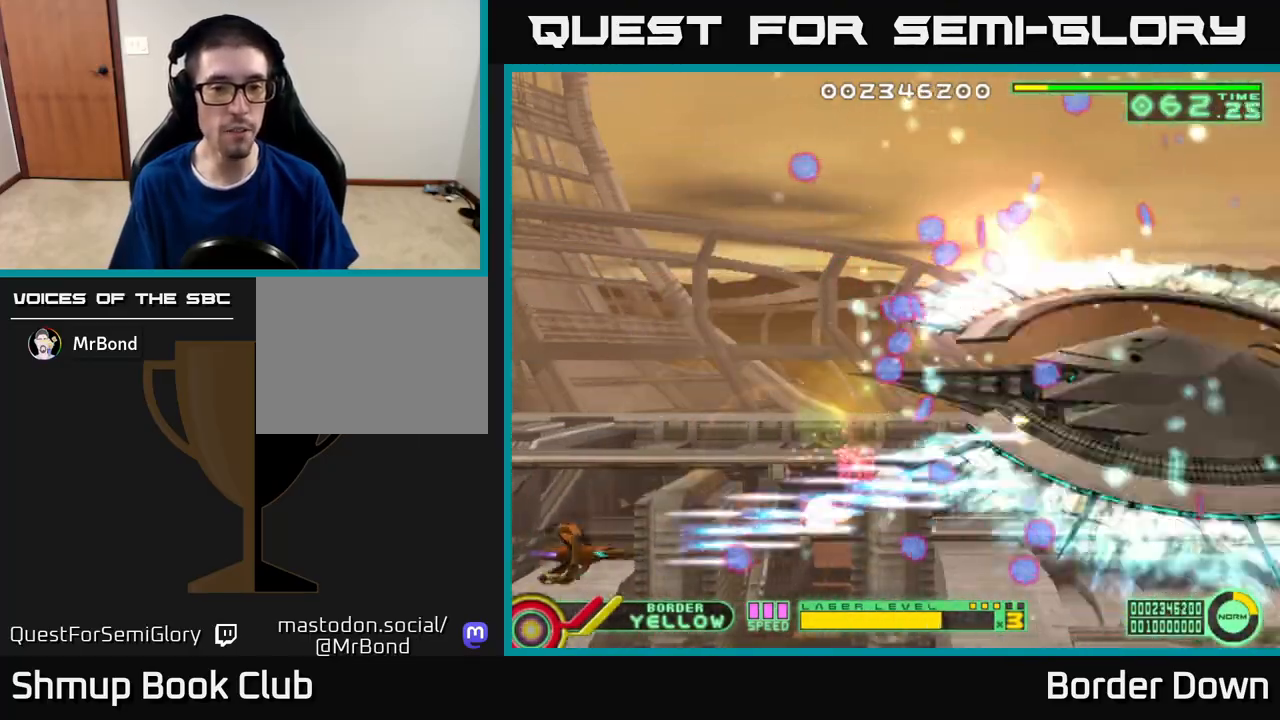
{"buttons": ["A", "DPAD_UP"], "left_stick": "center", "right_stick": "center", "events": [[50, "DPAD_DOWN", "up"], [50, "DPAD_LEFT", "down"], [83, "DPAD_UP", "down"], [183, "DPAD_LEFT", "up"]]}
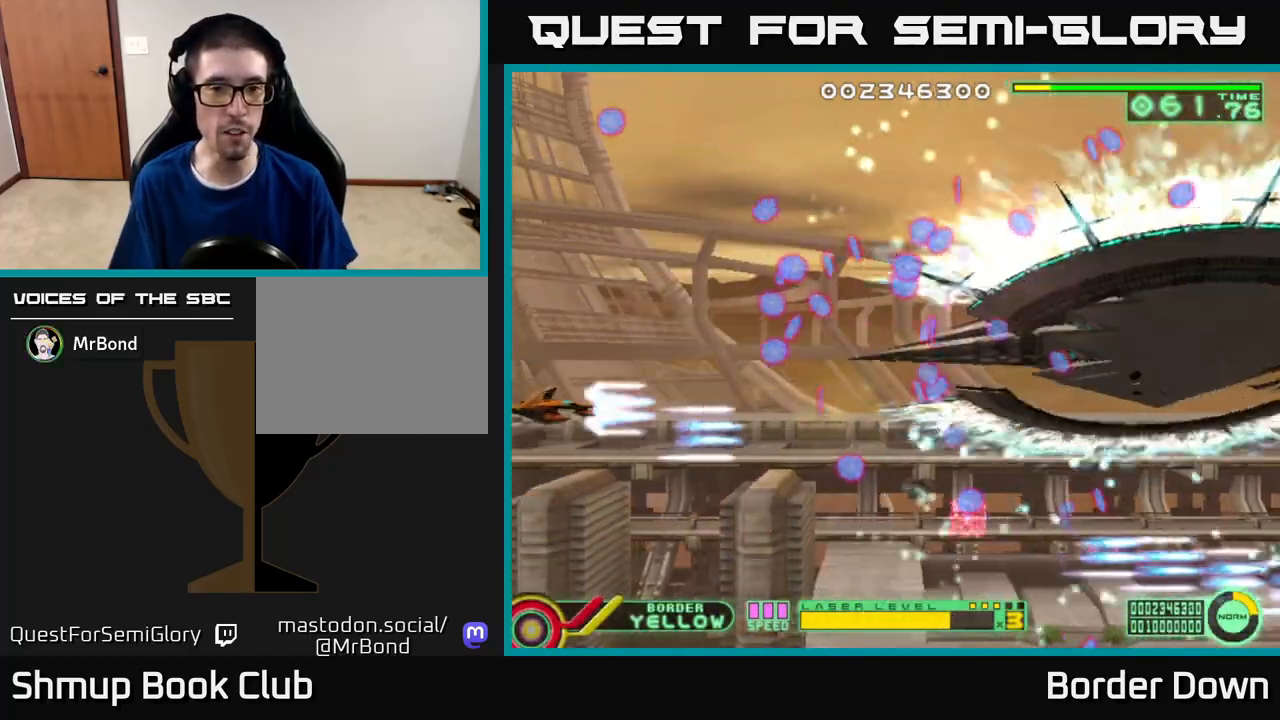
{"buttons": ["A", "DPAD_DOWN"], "left_stick": "center", "right_stick": "center", "events": [[67, "DPAD_LEFT", "down"], [217, "DPAD_LEFT", "up"], [400, "DPAD_LEFT", "down"], [400, "DPAD_UP", "up"], [433, "DPAD_DOWN", "down"], [483, "DPAD_LEFT", "up"]]}
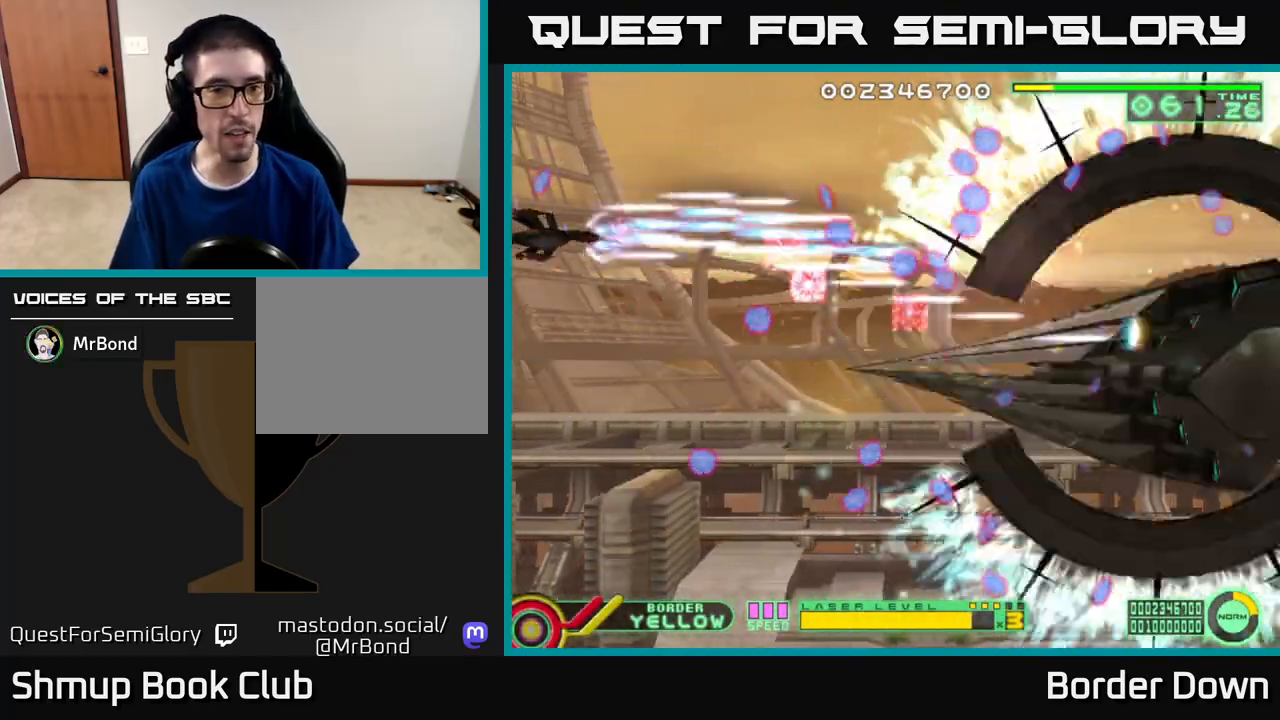
{"buttons": ["A", "DPAD_DOWN", "DPAD_LEFT"], "left_stick": "center", "right_stick": "center", "events": [[200, "DPAD_RIGHT", "down"], [233, "DPAD_DOWN", "up"], [333, "DPAD_DOWN", "down"], [367, "DPAD_RIGHT", "up"], [483, "DPAD_LEFT", "down"]]}
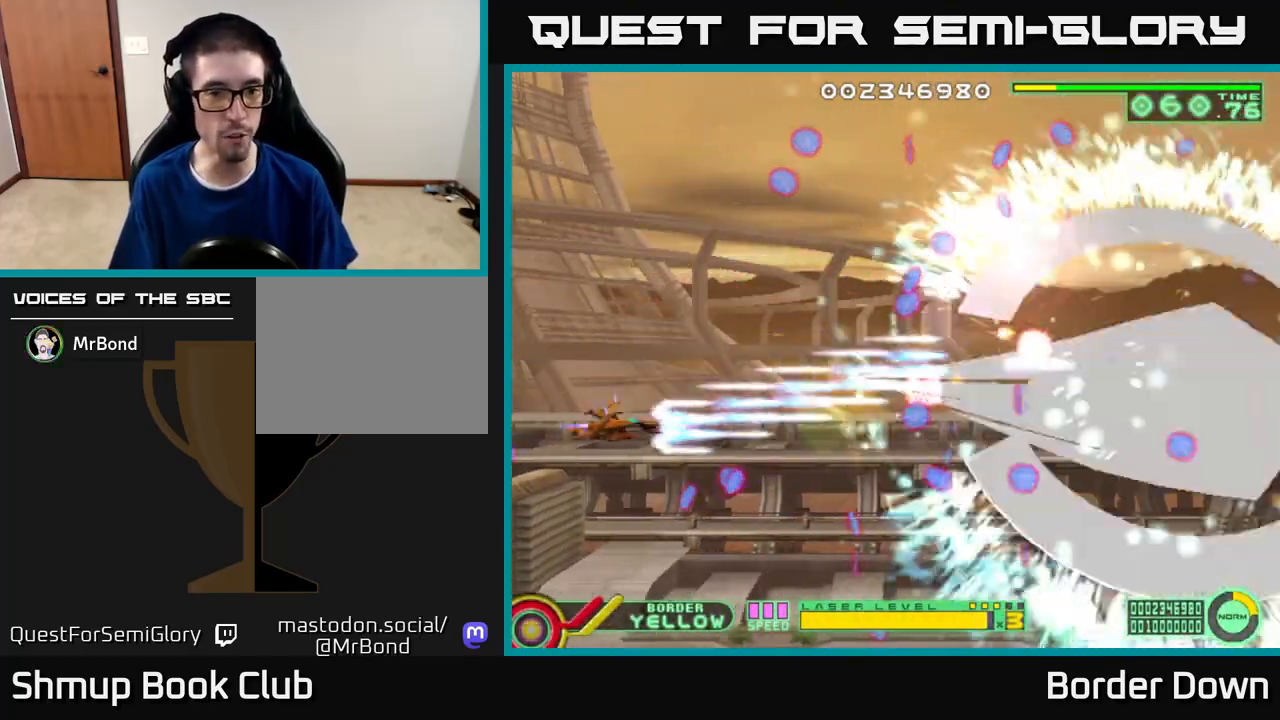
{"buttons": ["A", "DPAD_UP"], "left_stick": "center", "right_stick": "center", "events": [[267, "DPAD_DOWN", "up"], [300, "DPAD_UP", "down"], [400, "DPAD_LEFT", "up"]]}
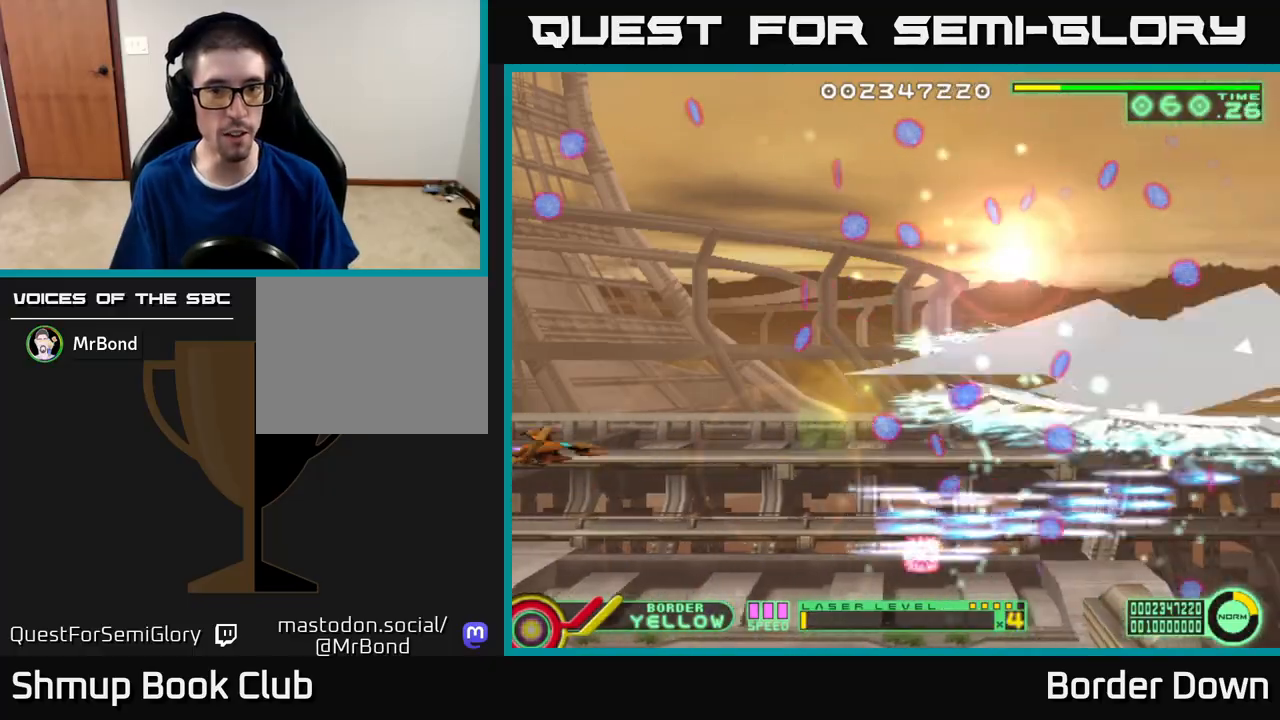
{"buttons": ["A", "DPAD_UP", "DPAD_LEFT"], "left_stick": "center", "right_stick": "center", "events": [[200, "DPAD_RIGHT", "down"], [300, "DPAD_RIGHT", "up"], [383, "DPAD_LEFT", "down"]]}
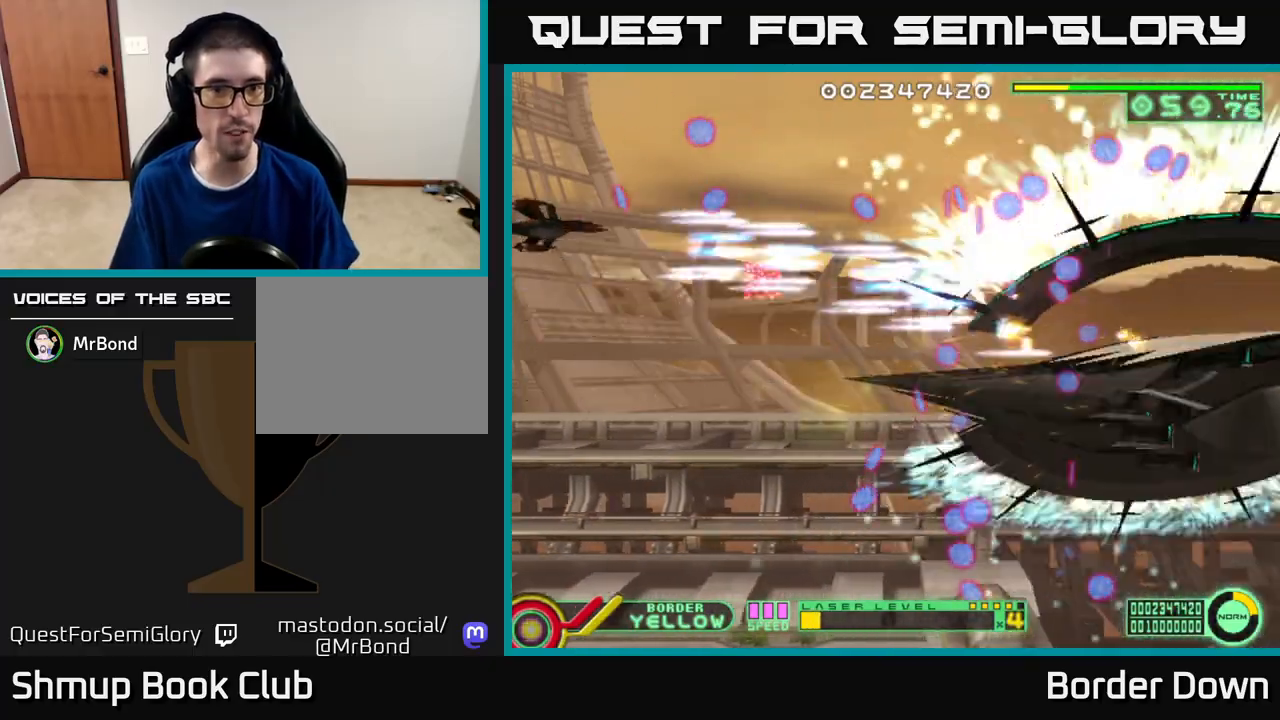
{"buttons": ["A", "DPAD_DOWN"], "left_stick": "center", "right_stick": "center", "events": [[33, "DPAD_UP", "up"], [100, "DPAD_DOWN", "down"], [117, "DPAD_LEFT", "up"]]}
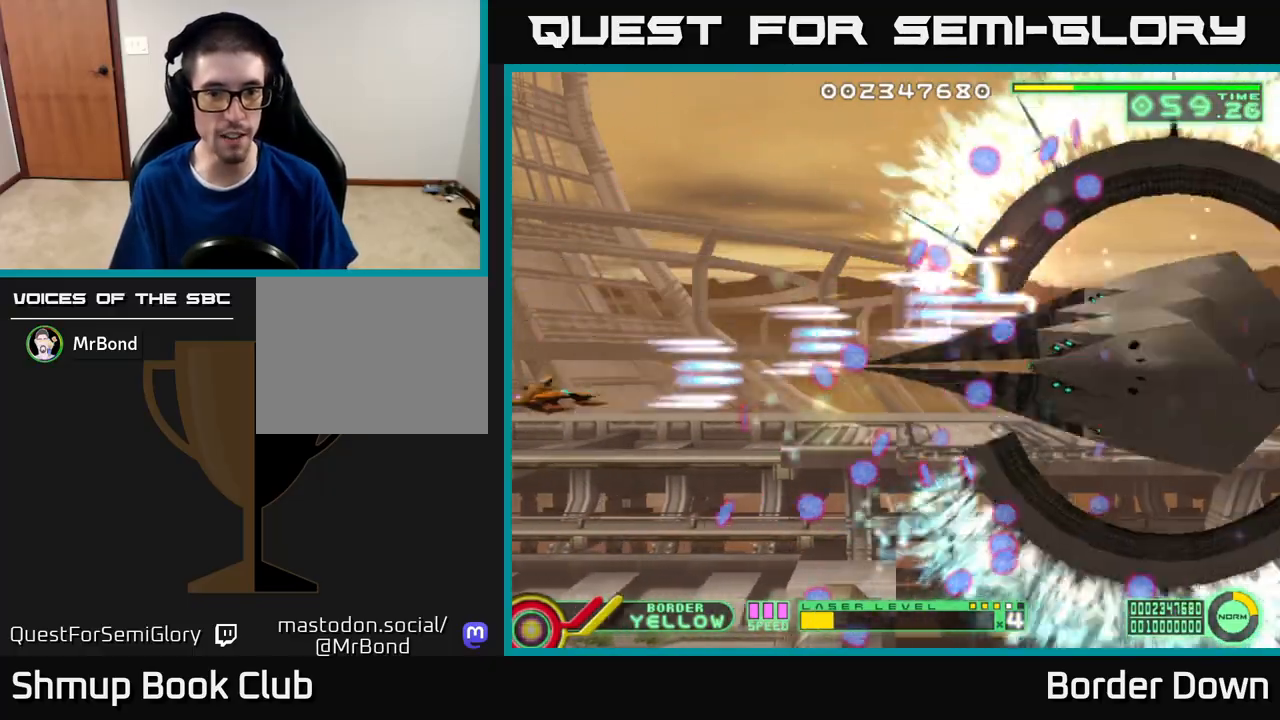
{"buttons": ["A", "DPAD_UP"], "left_stick": "center", "right_stick": "center", "events": [[400, "DPAD_DOWN", "up"], [417, "DPAD_UP", "down"]]}
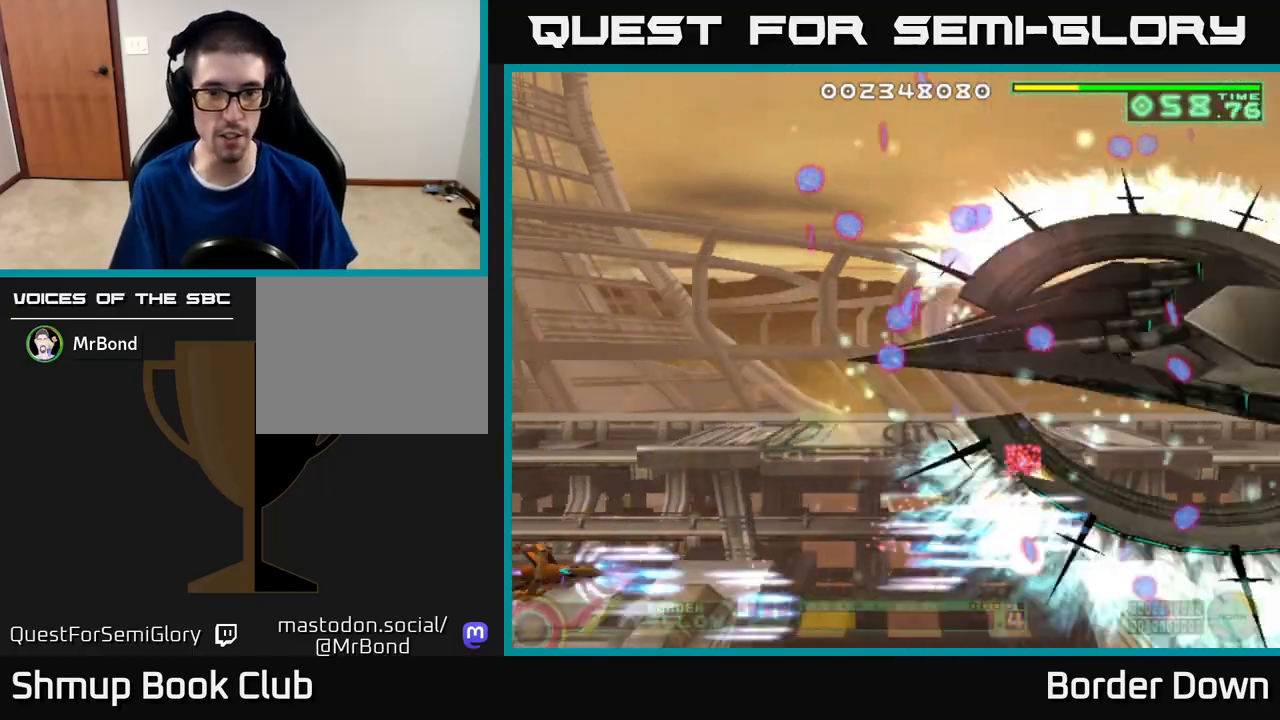
{"buttons": ["A", "DPAD_UP"], "left_stick": "center", "right_stick": "center", "events": []}
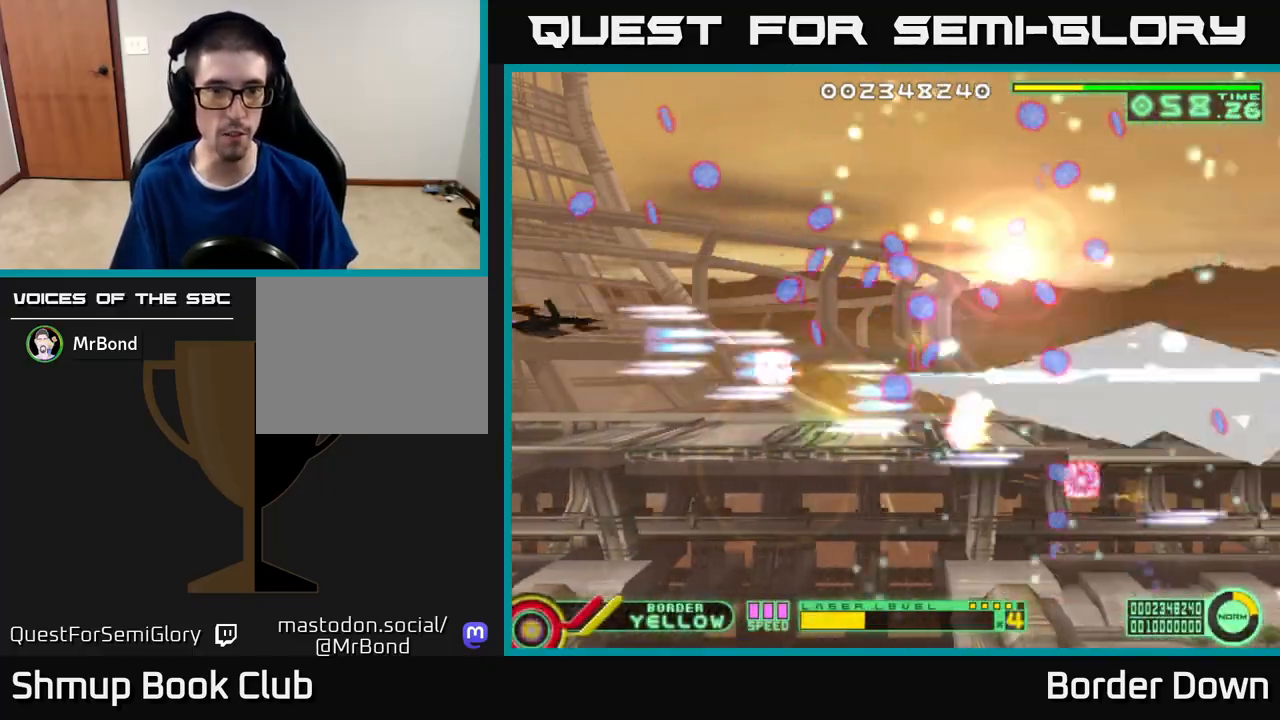
{"buttons": ["A", "DPAD_DOWN"], "left_stick": "center", "right_stick": "center", "events": [[150, "DPAD_UP", "up"], [183, "DPAD_DOWN", "down"]]}
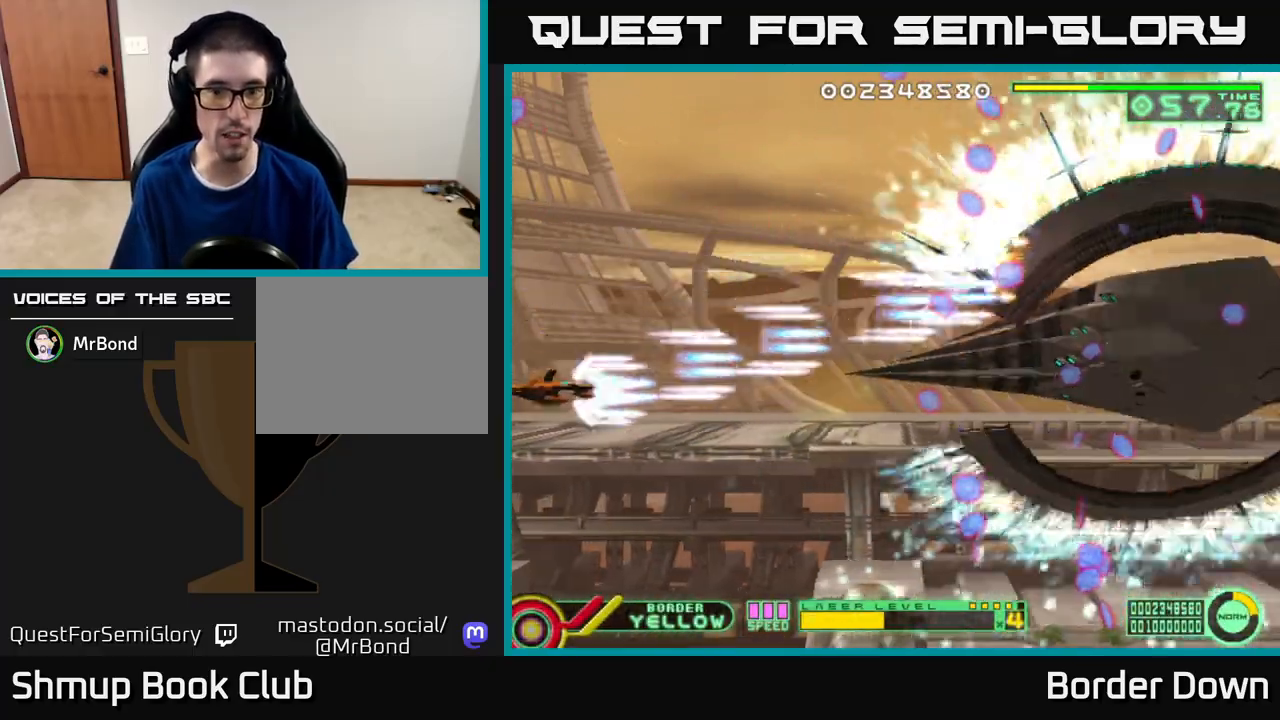
{"buttons": ["A", "DPAD_UP"], "left_stick": "center", "right_stick": "center", "events": [[317, "DPAD_DOWN", "up"], [333, "DPAD_UP", "down"]]}
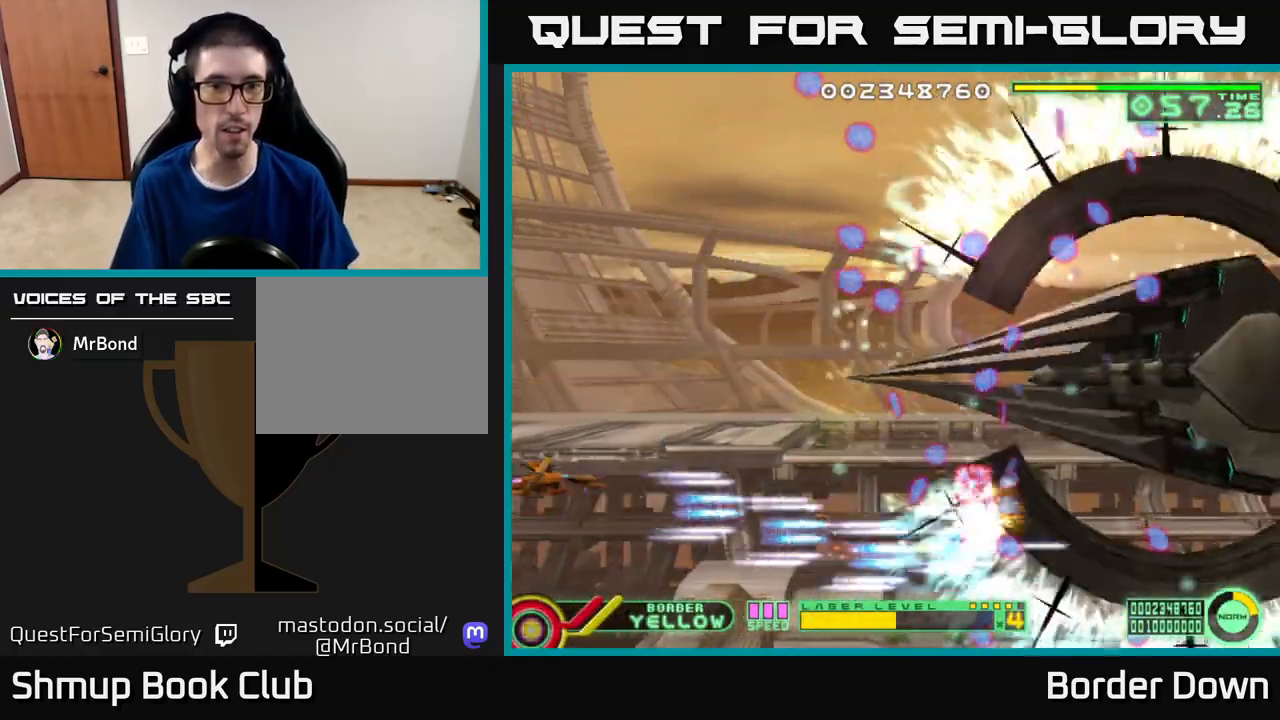
{"buttons": ["A", "DPAD_UP"], "left_stick": "center", "right_stick": "center", "events": []}
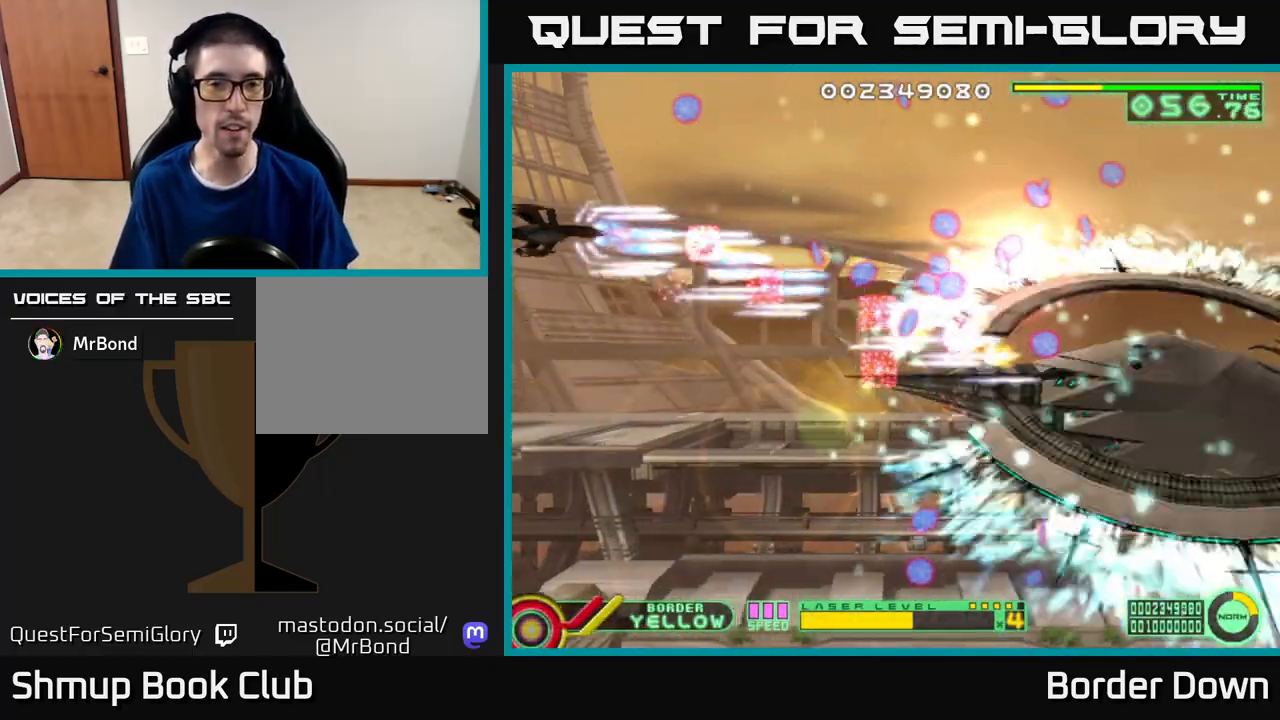
{"buttons": ["A", "DPAD_DOWN"], "left_stick": "center", "right_stick": "center", "events": [[167, "DPAD_UP", "up"], [200, "DPAD_DOWN", "down"], [200, "DPAD_LEFT", "down"], [250, "DPAD_LEFT", "up"]]}
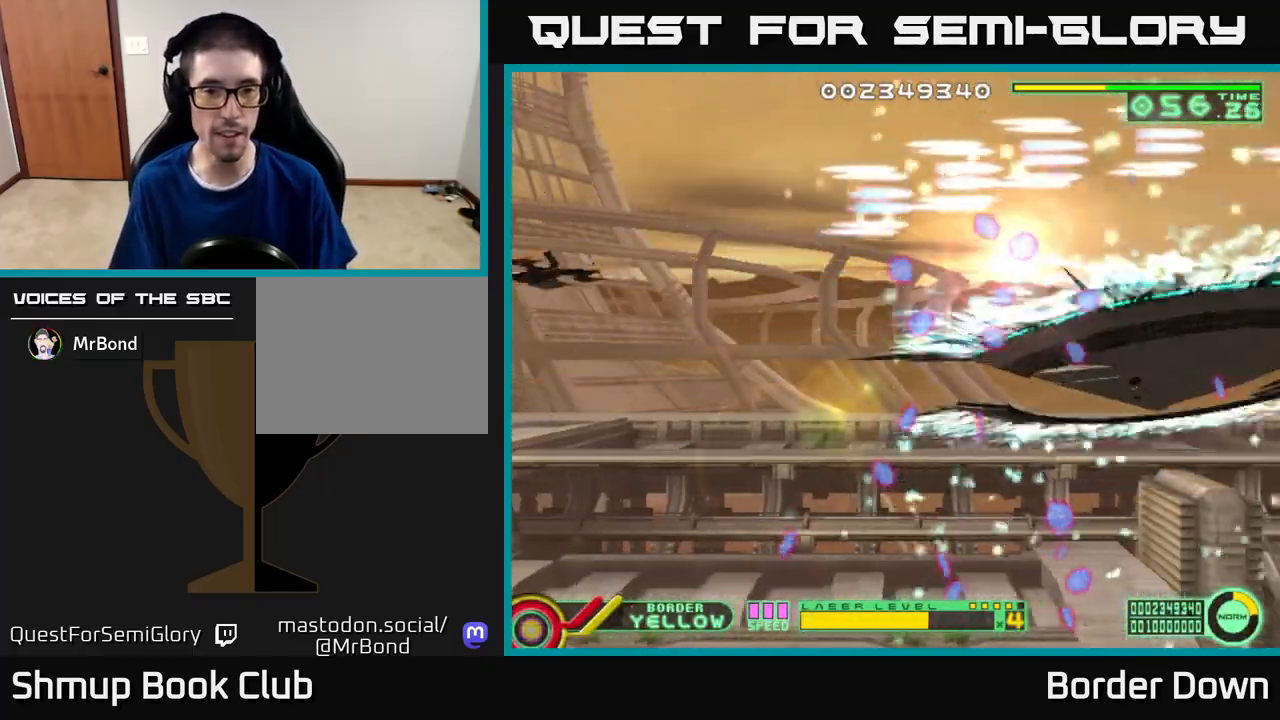
{"buttons": ["A", "DPAD_DOWN"], "left_stick": "center", "right_stick": "center", "events": []}
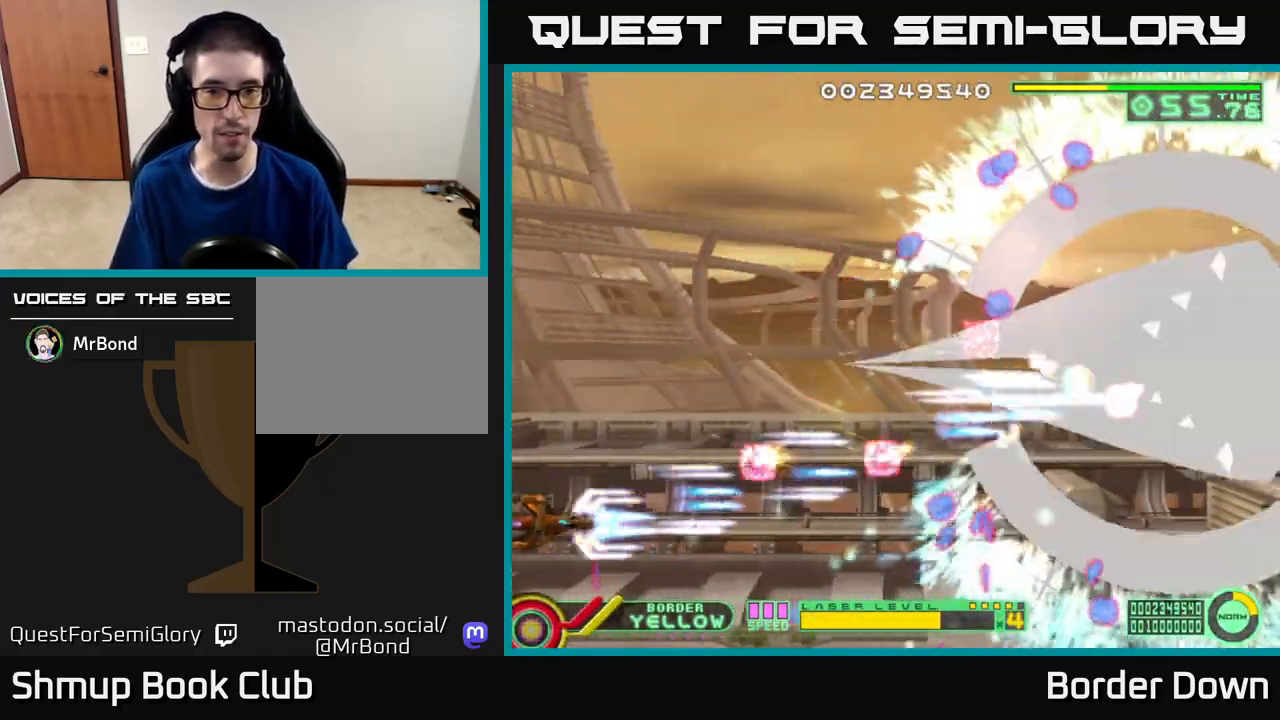
{"buttons": ["A", "DPAD_UP"], "left_stick": "center", "right_stick": "center", "events": [[67, "DPAD_DOWN", "up"], [83, "DPAD_LEFT", "down"], [83, "DPAD_UP", "down"], [150, "DPAD_LEFT", "up"]]}
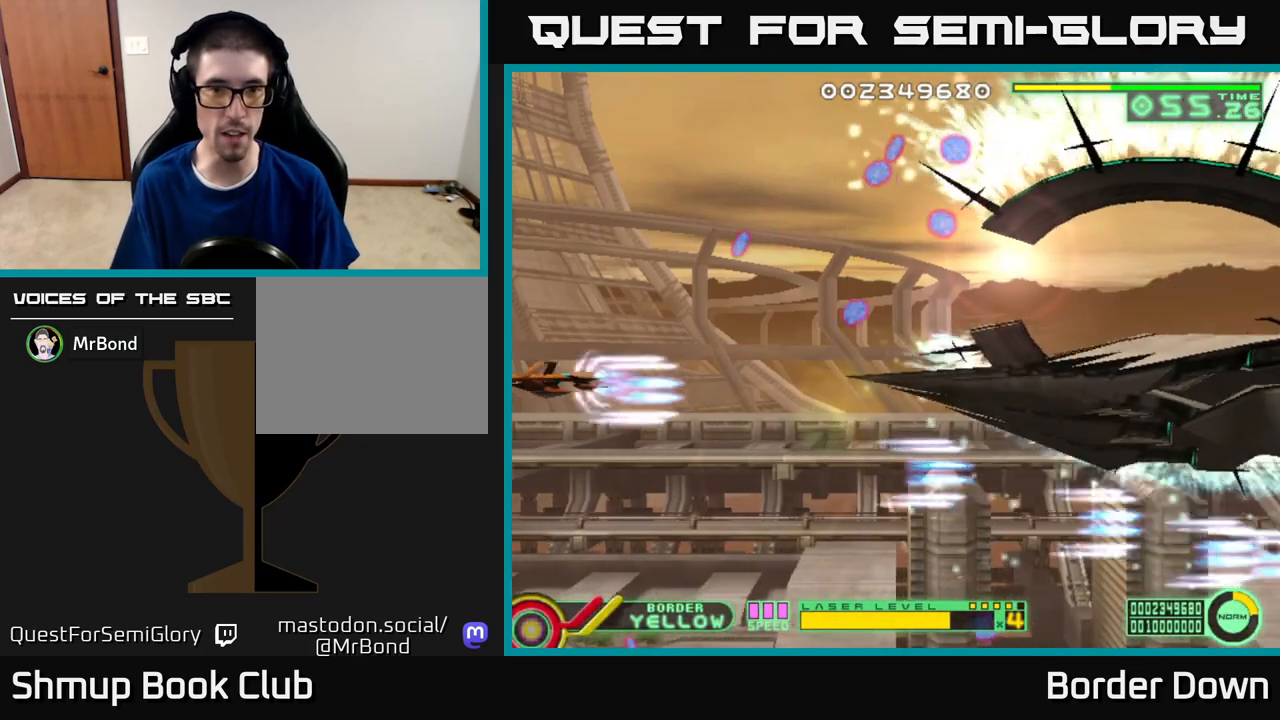
{"buttons": ["A", "DPAD_UP"], "left_stick": "center", "right_stick": "center", "events": []}
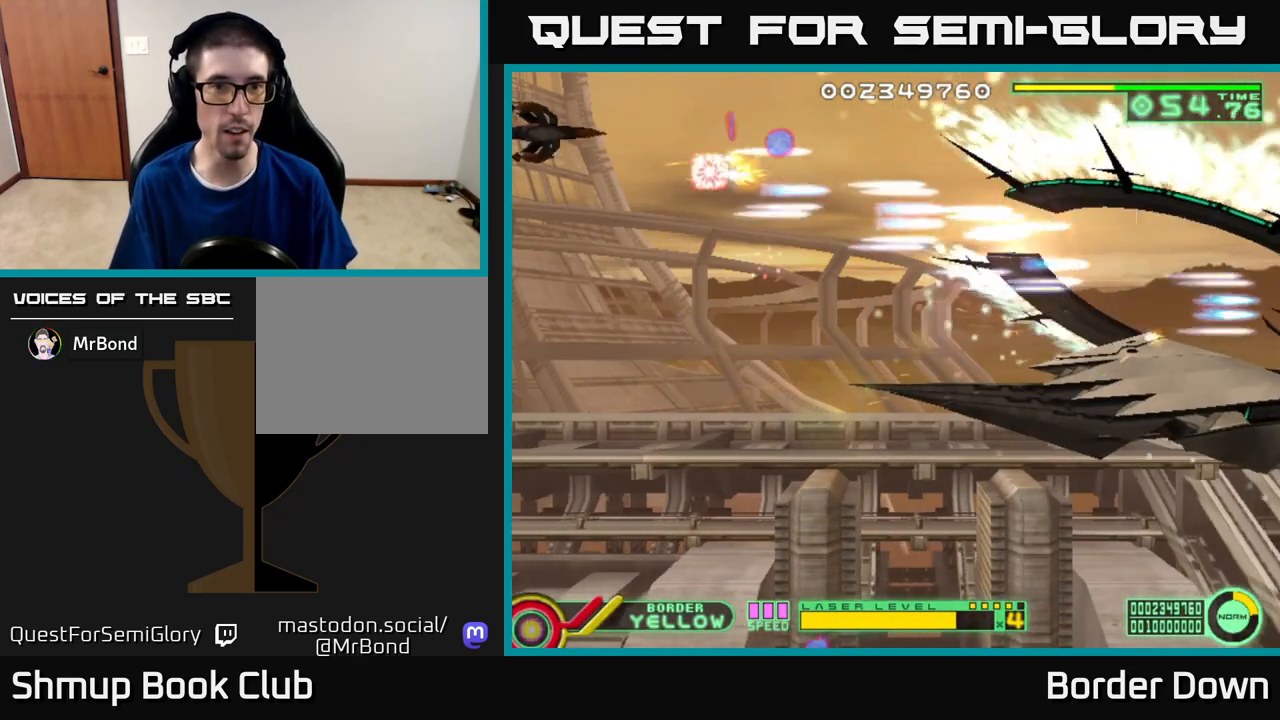
{"buttons": ["DPAD_DOWN"], "left_stick": "center", "right_stick": "center", "events": [[67, "DPAD_UP", "up"], [100, "DPAD_DOWN", "down"], [133, "A", "up"]]}
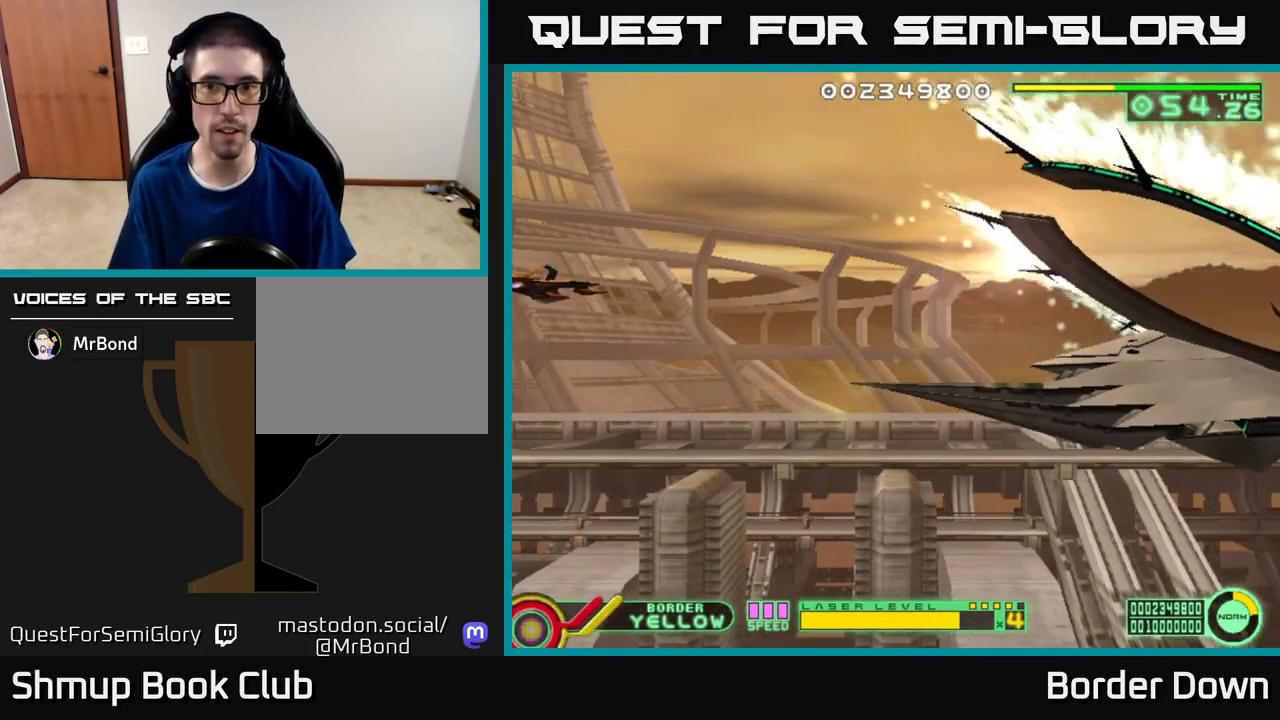
{"buttons": [], "left_stick": "center", "right_stick": "center", "events": [[17, "DPAD_RIGHT", "down"], [133, "DPAD_DOWN", "up"], [133, "DPAD_RIGHT", "up"]]}
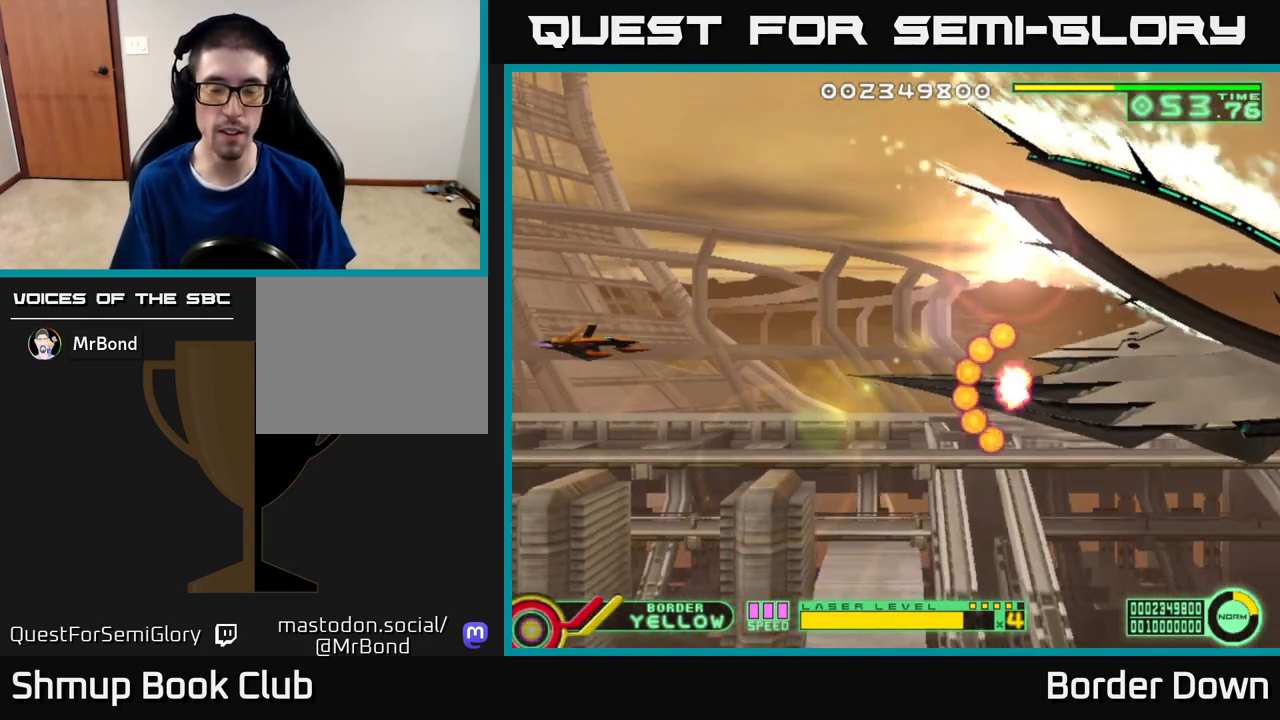
{"buttons": [], "left_stick": "center", "right_stick": "center", "events": []}
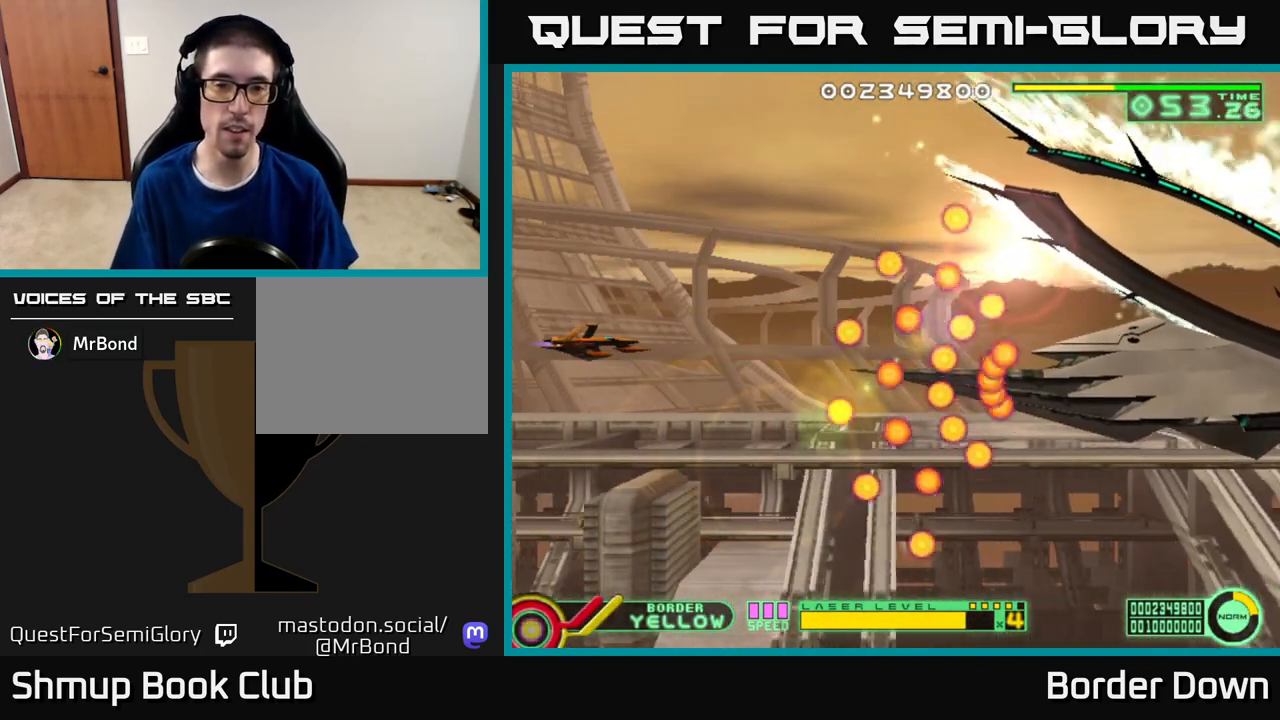
{"buttons": [], "left_stick": "center", "right_stick": "center", "events": [[417, "X", "down"], [500, "X", "up"]]}
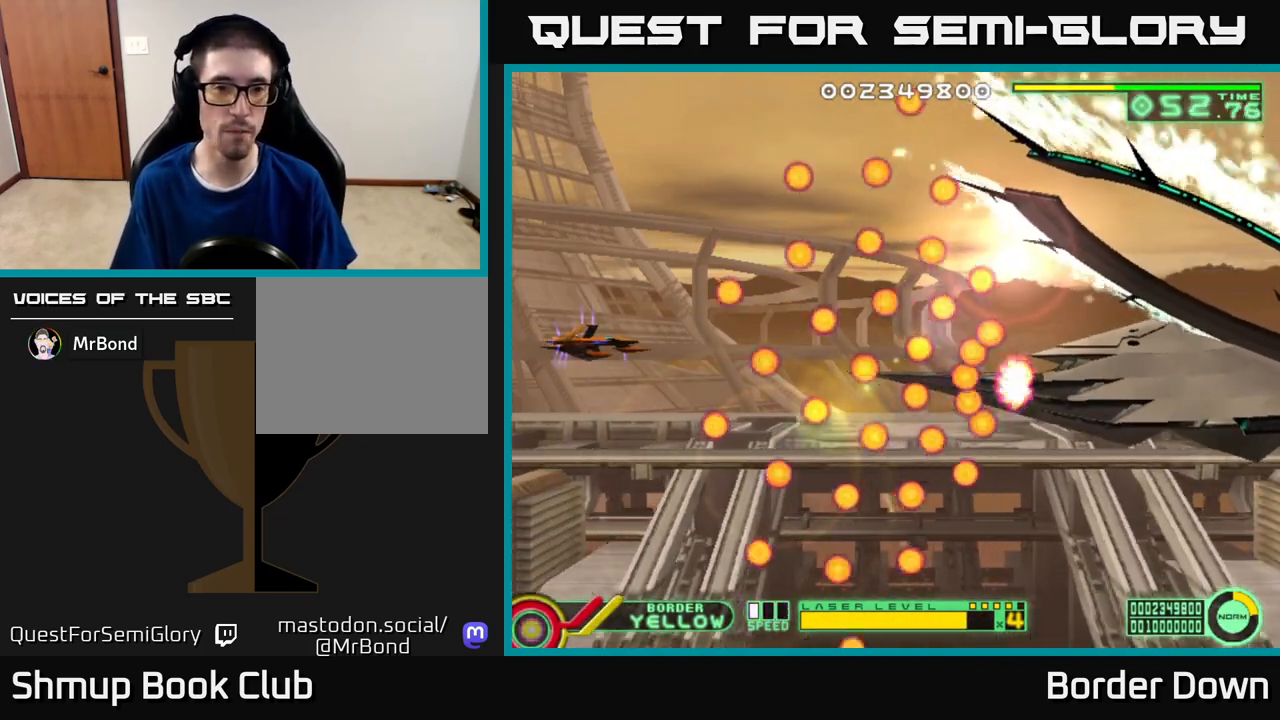
{"buttons": [], "left_stick": "center", "right_stick": "center", "events": [[83, "X", "down"], [183, "X", "up"], [317, "DPAD_UP", "down"], [433, "DPAD_UP", "up"]]}